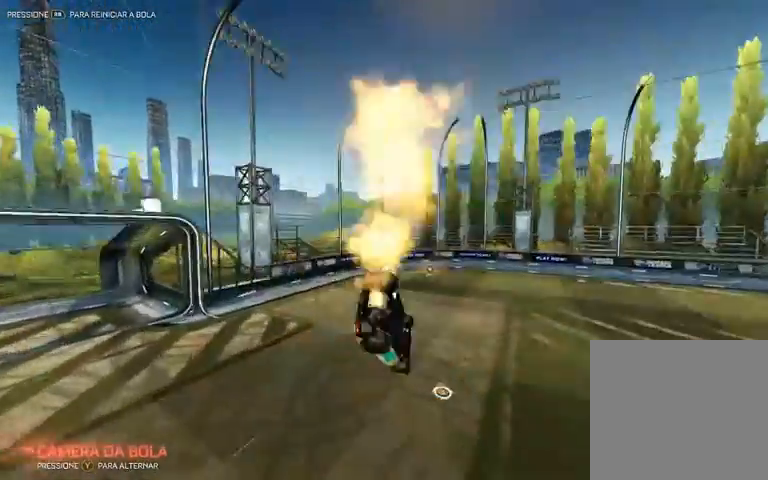
Gameplay with a controller (Xbox layout); each line is a JSON object with the inputs held at the frame after it. "events" lists button and stick changes between this image and that frame as [ms after this image, input, new state], when the widget could be followed in between.
{"buttons": ["R2"], "left_stick": "up-right", "right_stick": "center", "events": [[267, "R1", "up"], [267, "X", "up"], [300, "L1", "up"], [367, "left_stick", "up-right"]]}
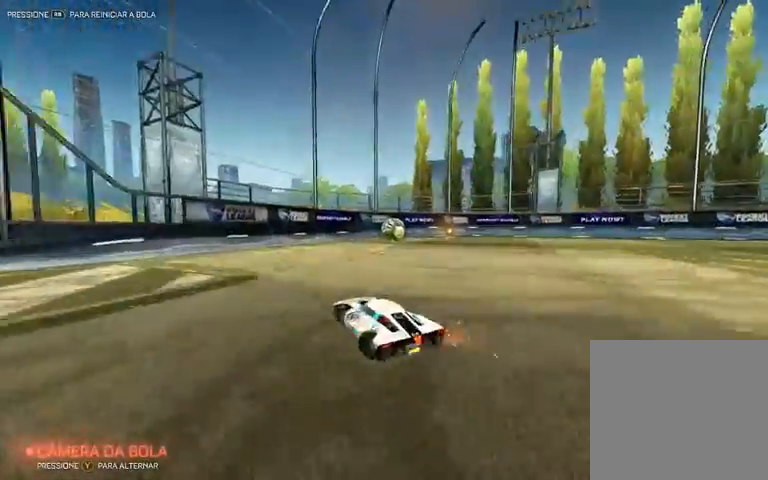
{"buttons": [], "left_stick": "center", "right_stick": "center", "events": [[67, "R2", "up"], [167, "left_stick", "center"]]}
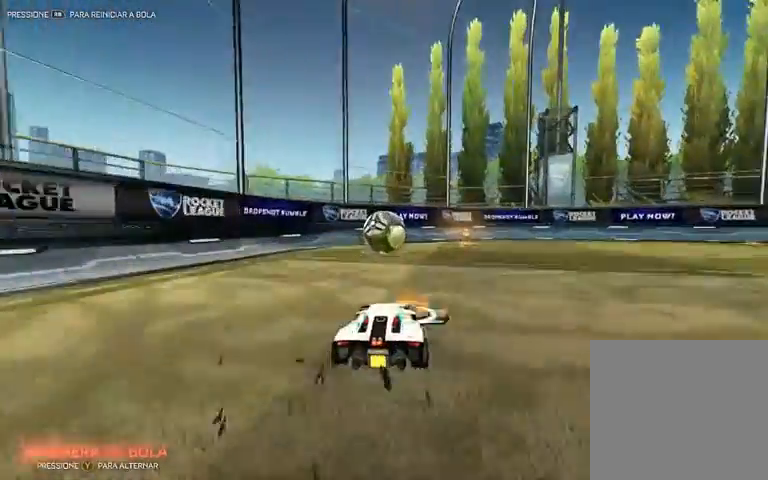
{"buttons": ["Y", "R1", "R2"], "left_stick": "right", "right_stick": "center", "events": [[67, "R2", "down"], [167, "left_stick", "left"], [400, "R1", "down"], [400, "left_stick", "right"], [467, "Y", "down"]]}
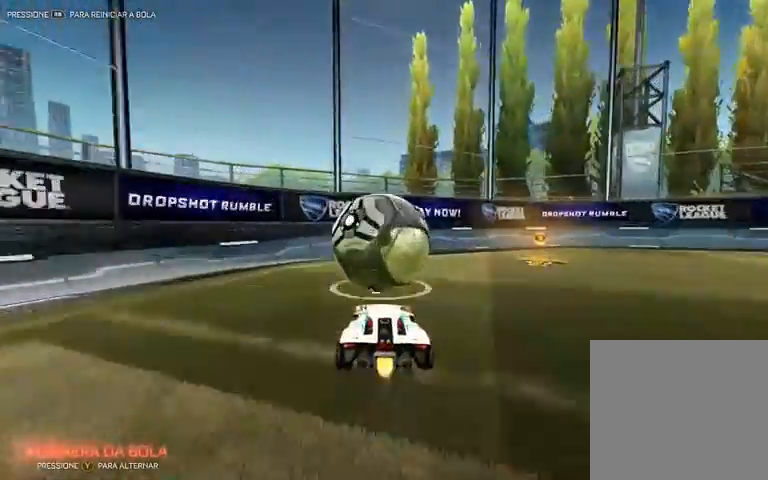
{"buttons": ["R2"], "left_stick": "right", "right_stick": "center", "events": [[33, "L1", "down"], [200, "Y", "up"], [267, "L1", "up"], [367, "R1", "up"]]}
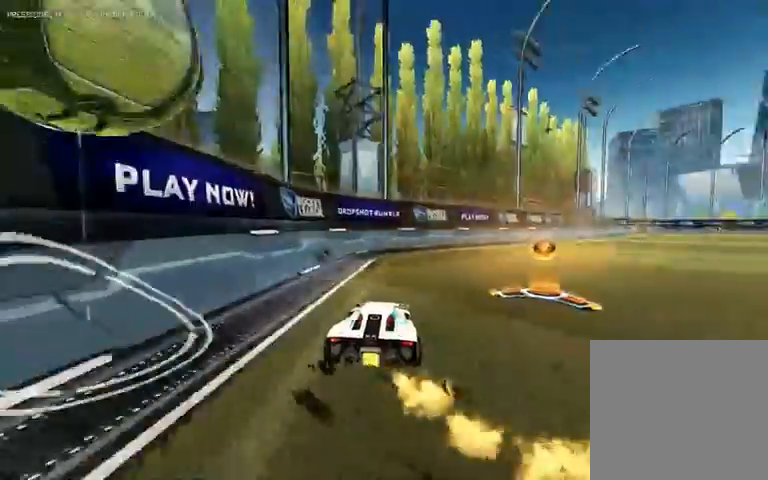
{"buttons": [], "left_stick": "right", "right_stick": "center", "events": [[200, "R2", "up"]]}
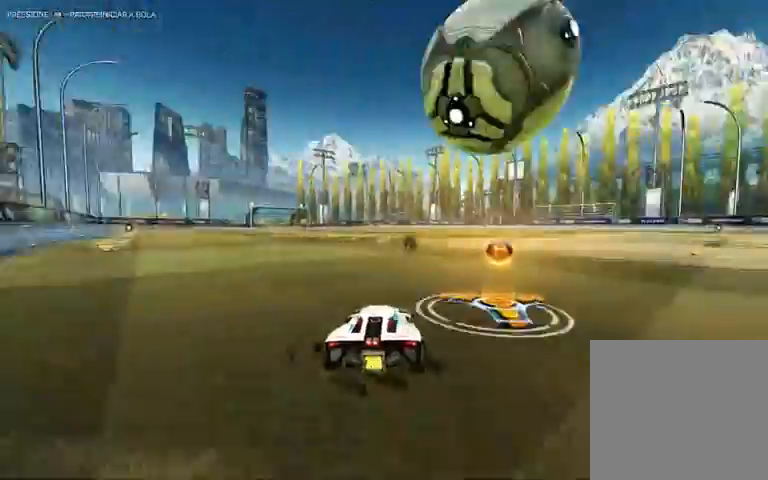
{"buttons": ["R1", "R2"], "left_stick": "center", "right_stick": "center", "events": [[33, "R2", "down"], [100, "R1", "down"], [100, "left_stick", "left"], [467, "left_stick", "center"]]}
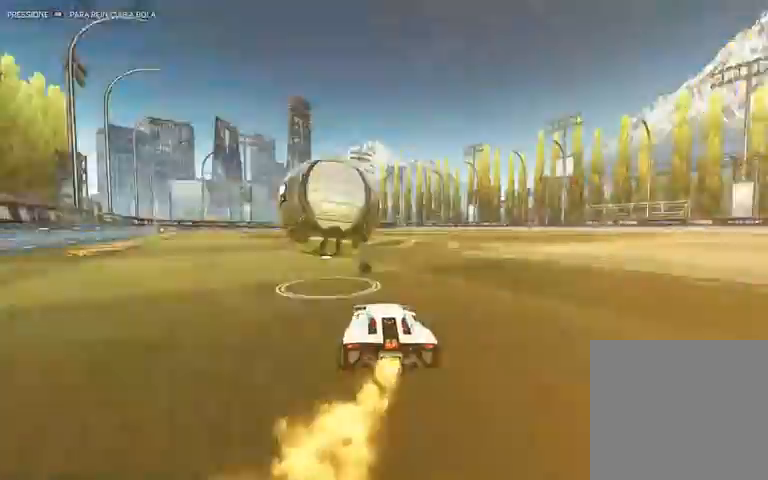
{"buttons": ["A", "L1", "R1", "R2"], "left_stick": "down", "right_stick": "center", "events": [[267, "A", "down"], [267, "left_stick", "up-left"], [300, "A", "up"], [300, "L1", "down"], [333, "A", "down"], [367, "left_stick", "right"], [433, "left_stick", "down"]]}
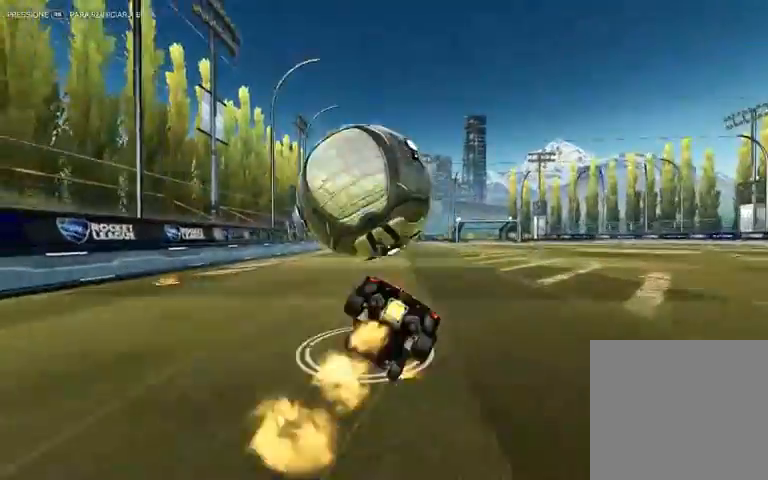
{"buttons": ["L1", "R2"], "left_stick": "up-right", "right_stick": "center", "events": [[67, "L3", "down"], [100, "left_stick", "down-right"], [467, "A", "up"], [467, "L3", "up"], [467, "R1", "up"], [467, "left_stick", "up-right"]]}
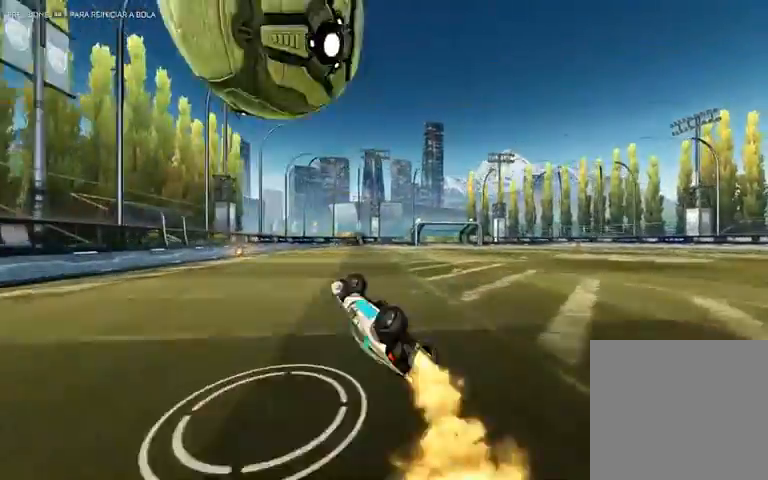
{"buttons": ["L2"], "left_stick": "center", "right_stick": "center", "events": [[100, "R2", "up"], [233, "L1", "up"], [367, "L2", "down"], [433, "left_stick", "center"]]}
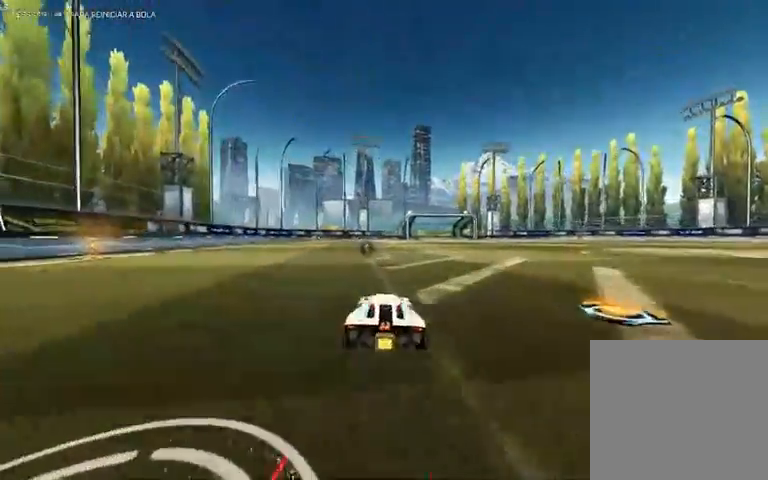
{"buttons": ["R2"], "left_stick": "center", "right_stick": "center", "events": [[67, "L2", "up"], [300, "R2", "down"]]}
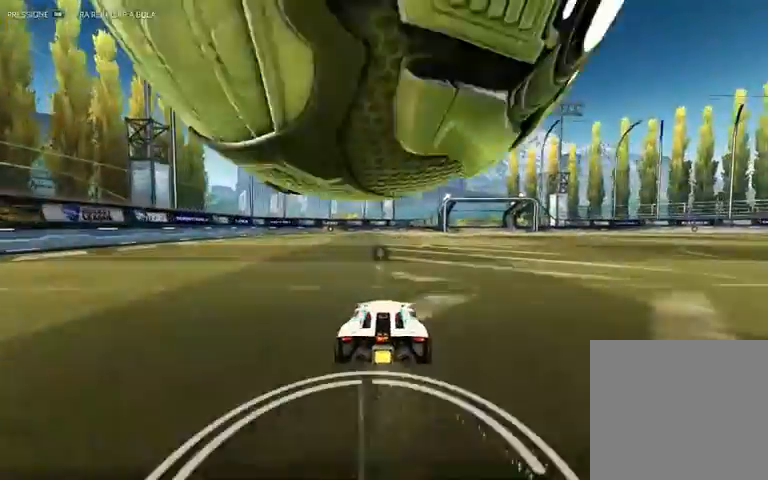
{"buttons": [], "left_stick": "center", "right_stick": "center", "events": [[67, "left_stick", "right"], [300, "left_stick", "center"], [333, "L2", "down"], [367, "R2", "up"], [500, "L2", "up"]]}
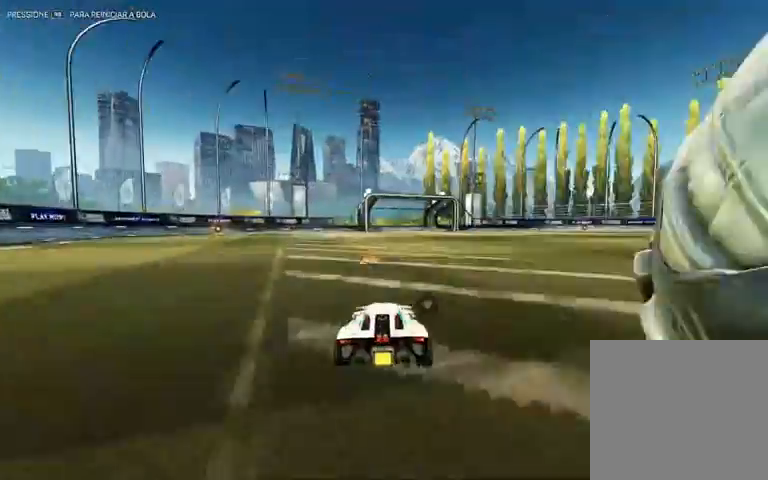
{"buttons": [], "left_stick": "right", "right_stick": "center", "events": [[200, "Y", "down"], [200, "left_stick", "right"], [267, "L2", "down"], [300, "Y", "up"], [433, "L2", "up"]]}
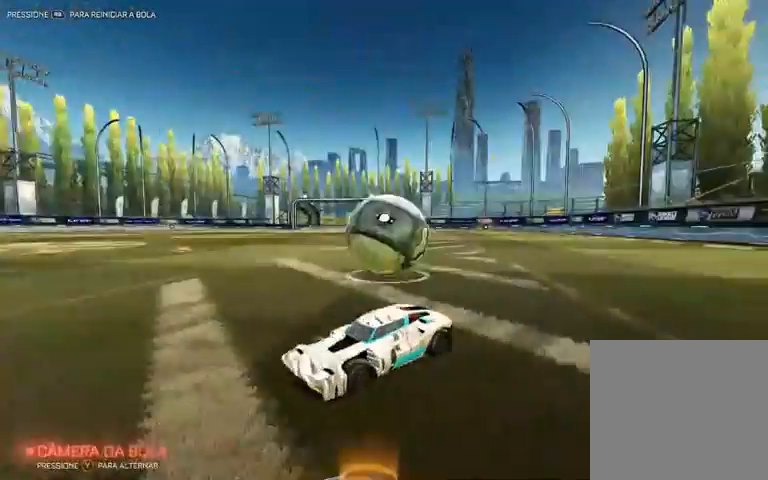
{"buttons": [], "left_stick": "right", "right_stick": "center", "events": [[200, "R2", "down"], [267, "L2", "down"], [267, "R2", "up"], [367, "L2", "up"]]}
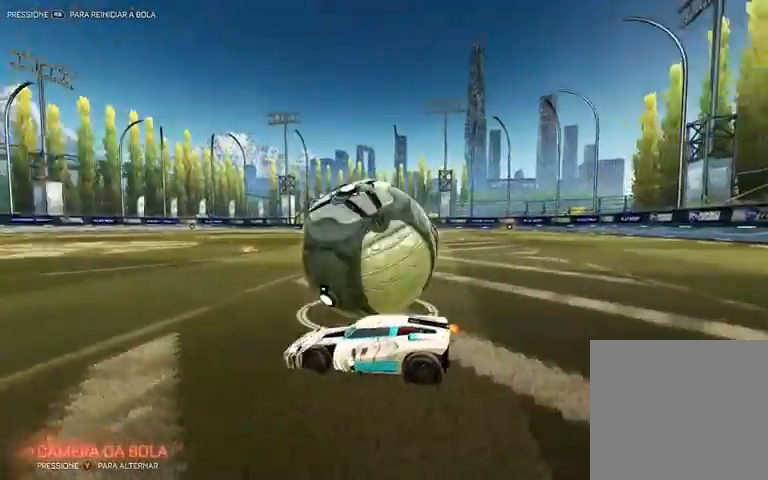
{"buttons": ["R2"], "left_stick": "right", "right_stick": "center", "events": [[200, "R2", "down"]]}
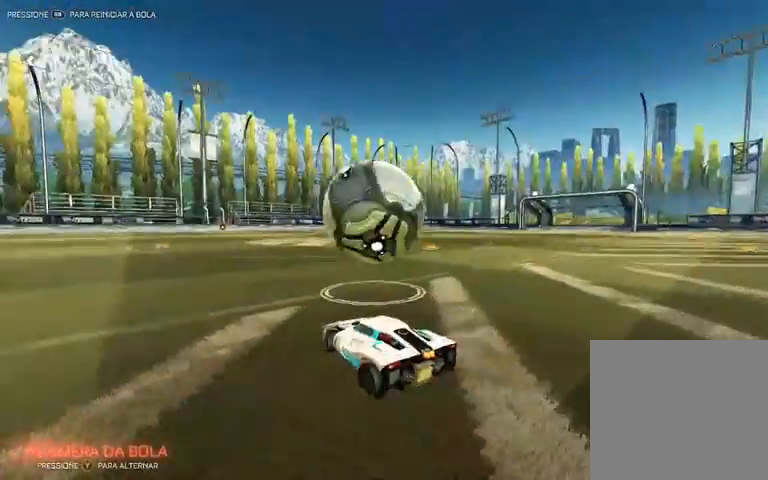
{"buttons": ["Y", "R1", "R2"], "left_stick": "center", "right_stick": "center", "events": [[67, "left_stick", "center"], [167, "left_stick", "right"], [233, "left_stick", "center"], [333, "R1", "down"], [467, "Y", "down"]]}
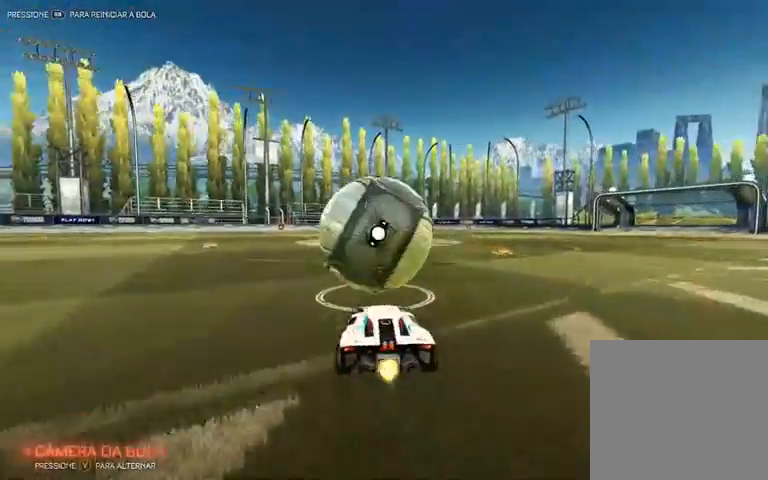
{"buttons": ["R2"], "left_stick": "left", "right_stick": "center", "events": [[167, "Y", "up"], [200, "R1", "up"], [467, "left_stick", "left"]]}
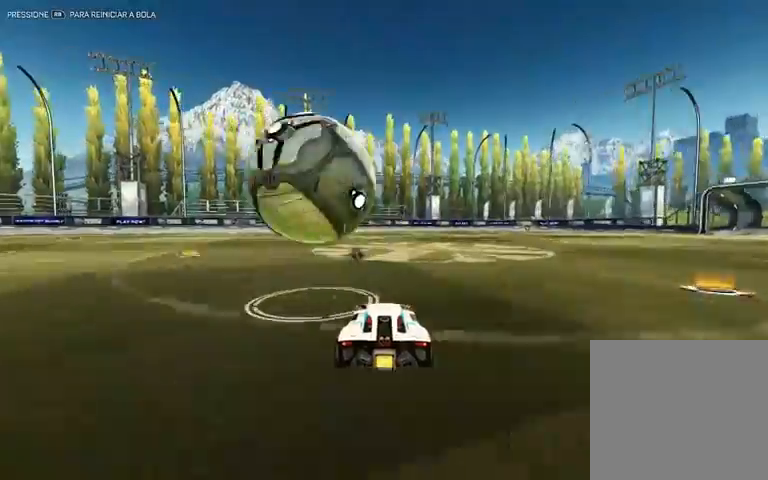
{"buttons": ["R1", "R2"], "left_stick": "center", "right_stick": "center", "events": [[67, "left_stick", "center"], [367, "R1", "down"]]}
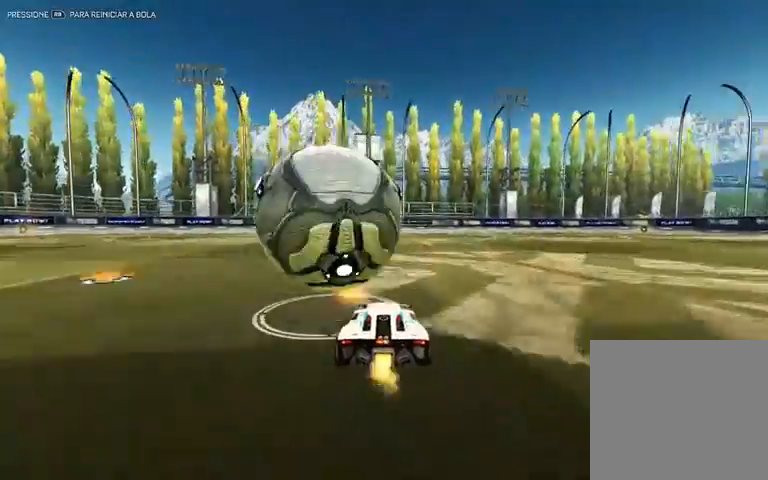
{"buttons": ["R2"], "left_stick": "left", "right_stick": "center", "events": [[33, "left_stick", "left"], [167, "left_stick", "center"], [233, "R1", "up"], [233, "left_stick", "left"]]}
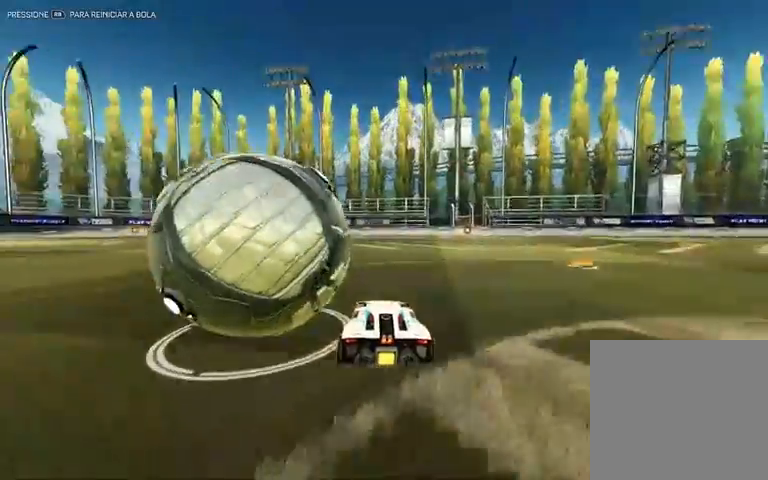
{"buttons": [], "left_stick": "center", "right_stick": "center", "events": [[167, "R2", "up"], [200, "left_stick", "center"]]}
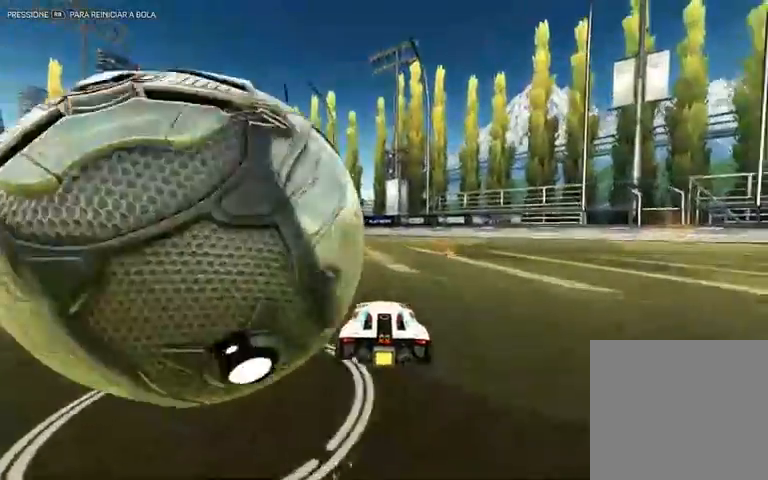
{"buttons": ["L2"], "left_stick": "center", "right_stick": "center", "events": [[200, "left_stick", "left"], [300, "L2", "down"], [300, "left_stick", "center"]]}
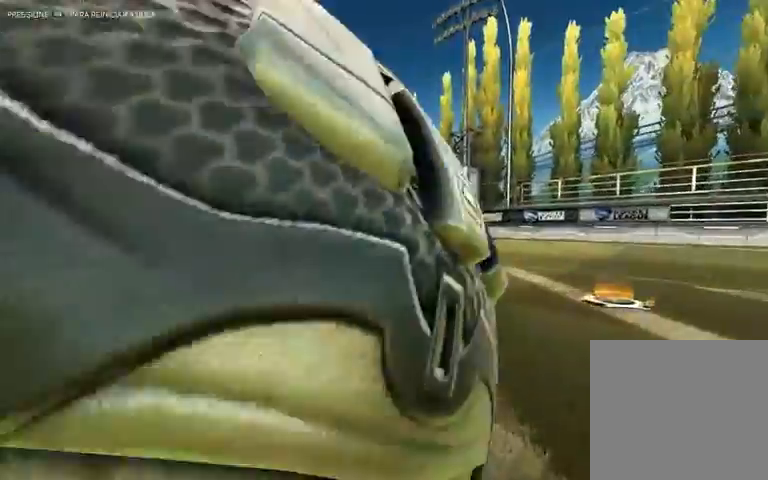
{"buttons": [], "left_stick": "right", "right_stick": "center", "events": [[167, "L2", "up"], [267, "left_stick", "right"], [400, "left_stick", "center"], [467, "left_stick", "right"]]}
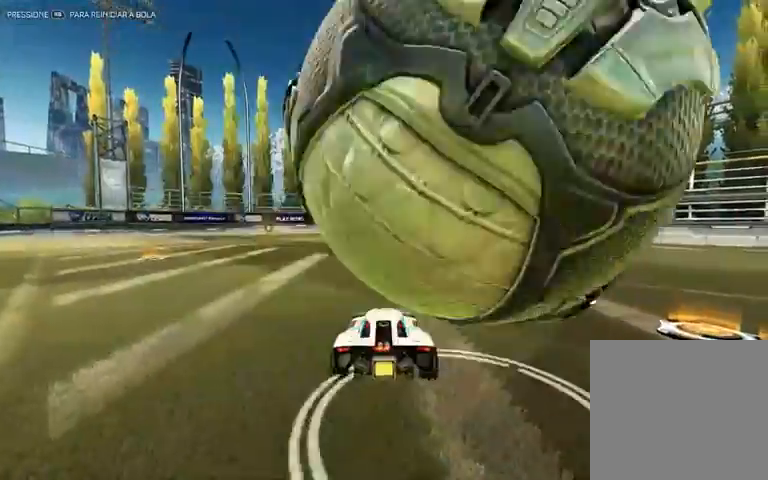
{"buttons": ["L2"], "left_stick": "right", "right_stick": "center", "events": [[233, "R2", "down"], [467, "L2", "down"], [467, "R2", "up"]]}
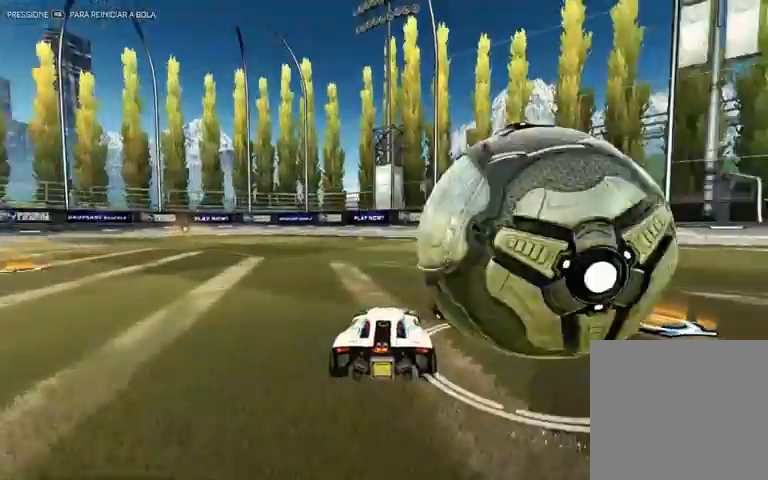
{"buttons": ["R2"], "left_stick": "right", "right_stick": "center", "events": [[133, "left_stick", "center"], [200, "left_stick", "left"], [400, "L2", "up"], [400, "R2", "down"], [400, "left_stick", "center"], [467, "left_stick", "right"]]}
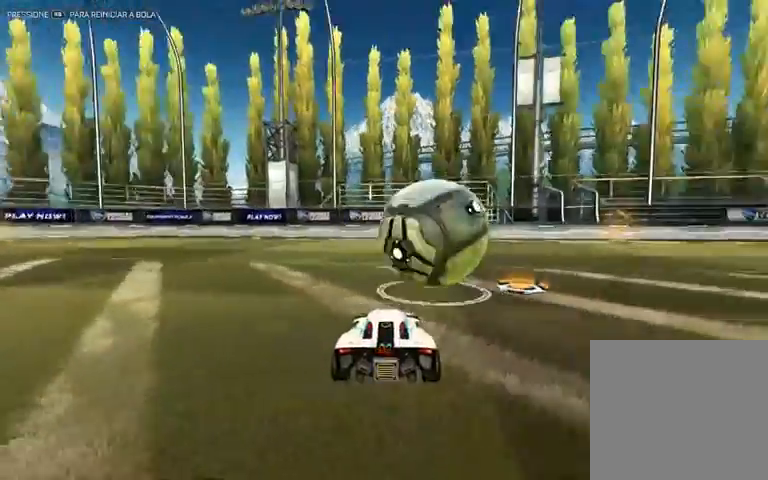
{"buttons": ["A", "L1", "R1", "R2"], "left_stick": "left", "right_stick": "center", "events": [[167, "R1", "down"], [267, "A", "down"], [267, "L1", "down"], [267, "left_stick", "up"], [367, "left_stick", "up-left"], [500, "left_stick", "left"]]}
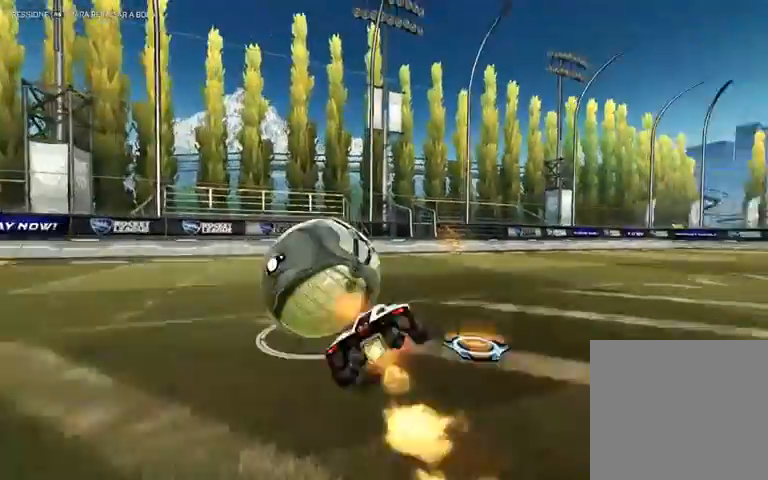
{"buttons": ["Y", "L1", "R2"], "left_stick": "left", "right_stick": "center", "events": [[67, "left_stick", "down-left"], [233, "L3", "down"], [233, "R1", "up"], [300, "A", "up"], [300, "left_stick", "left"], [367, "Y", "down"], [500, "L3", "up"]]}
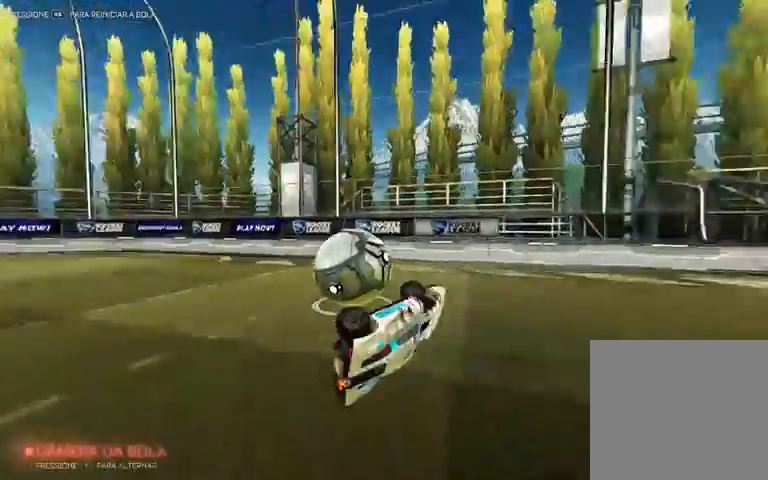
{"buttons": ["R2"], "left_stick": "up-left", "right_stick": "center", "events": [[67, "Y", "up"], [167, "L1", "up"], [467, "left_stick", "up-left"]]}
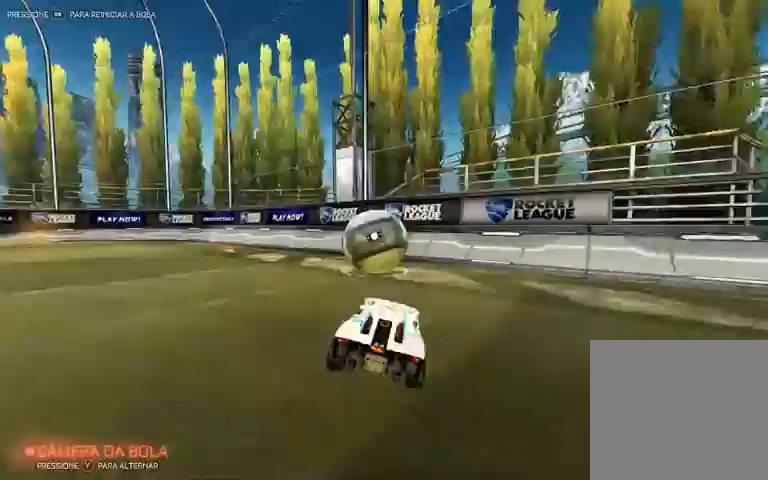
{"buttons": ["R2"], "left_stick": "right", "right_stick": "center", "events": [[33, "left_stick", "center"], [100, "left_stick", "right"]]}
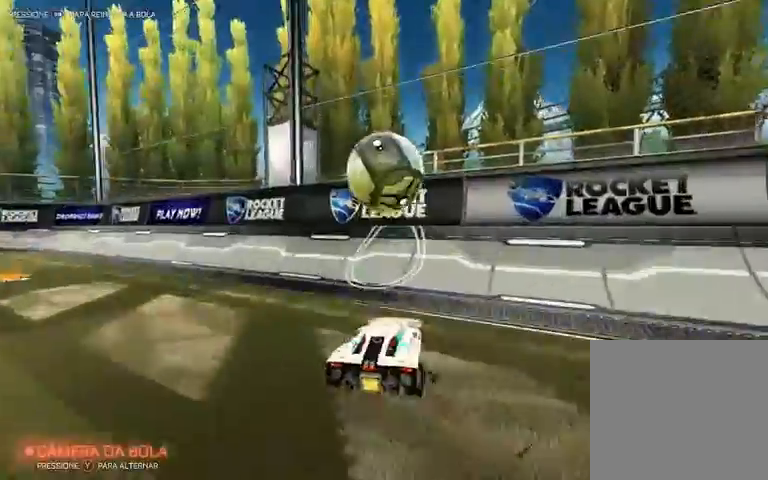
{"buttons": ["R1", "R2"], "left_stick": "left", "right_stick": "center", "events": [[33, "R1", "down"], [33, "left_stick", "center"], [267, "left_stick", "left"]]}
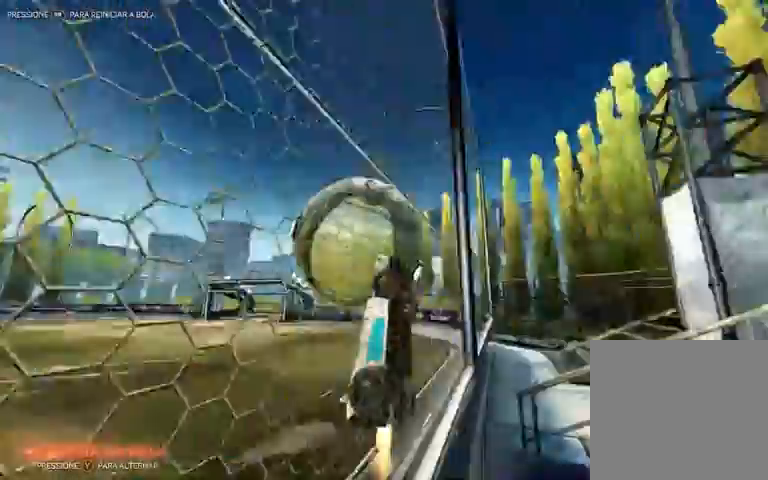
{"buttons": ["L1", "R2"], "left_stick": "right", "right_stick": "center", "events": [[200, "A", "down"], [200, "left_stick", "down-left"], [233, "L1", "down"], [267, "A", "up"], [300, "R1", "up"], [367, "left_stick", "down-right"], [467, "left_stick", "right"]]}
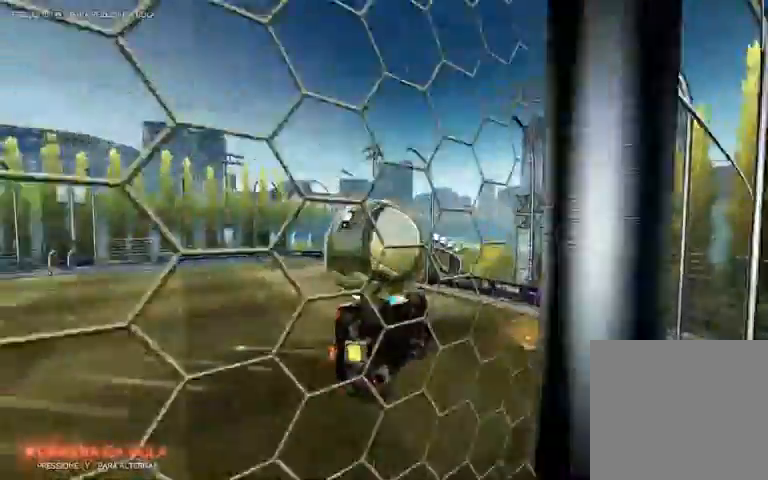
{"buttons": ["A", "L1", "R1", "R2", "L3"], "left_stick": "down-left", "right_stick": "center", "events": [[233, "left_stick", "up-right"], [267, "R1", "down"], [367, "left_stick", "up"], [500, "A", "down"], [500, "L3", "down"], [500, "left_stick", "down-left"]]}